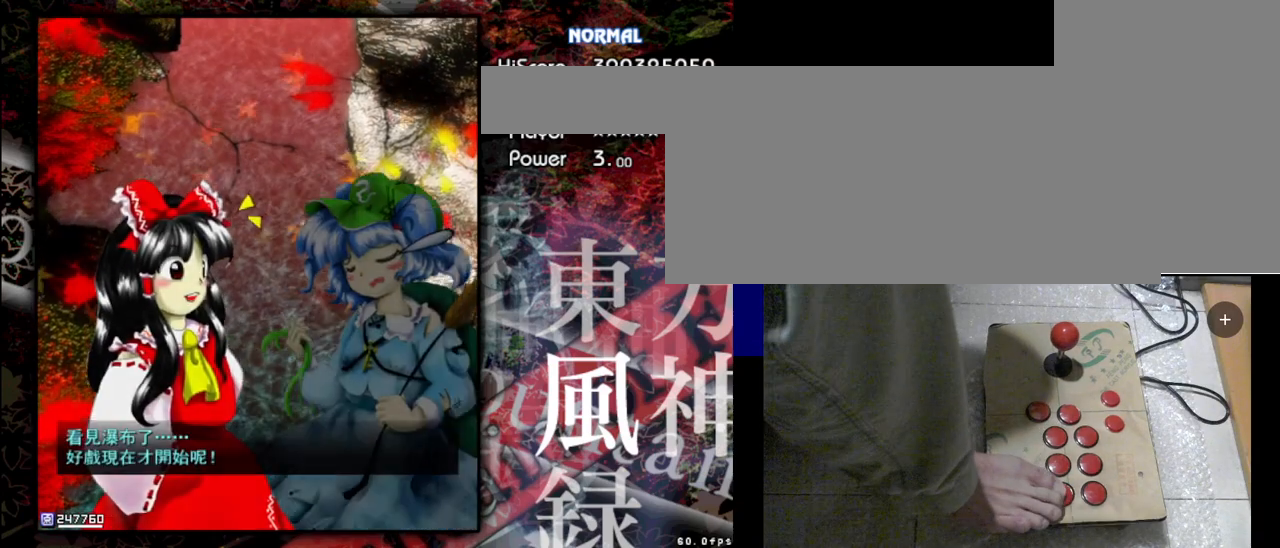
Gameplay with keyboard; each line is a JSON object with the keys held at the frame after it. "events" lists presses ("down") and releases ("up") of "a", "c", "d", "down", "left", "right", "s", "shift", "up", "x" and "z" between this image and that frame as [ms after this image, input, new state], when the widget could be followed in between. No other keys are recorded. Mouse input is not recorded.
{"keys": [], "events": []}
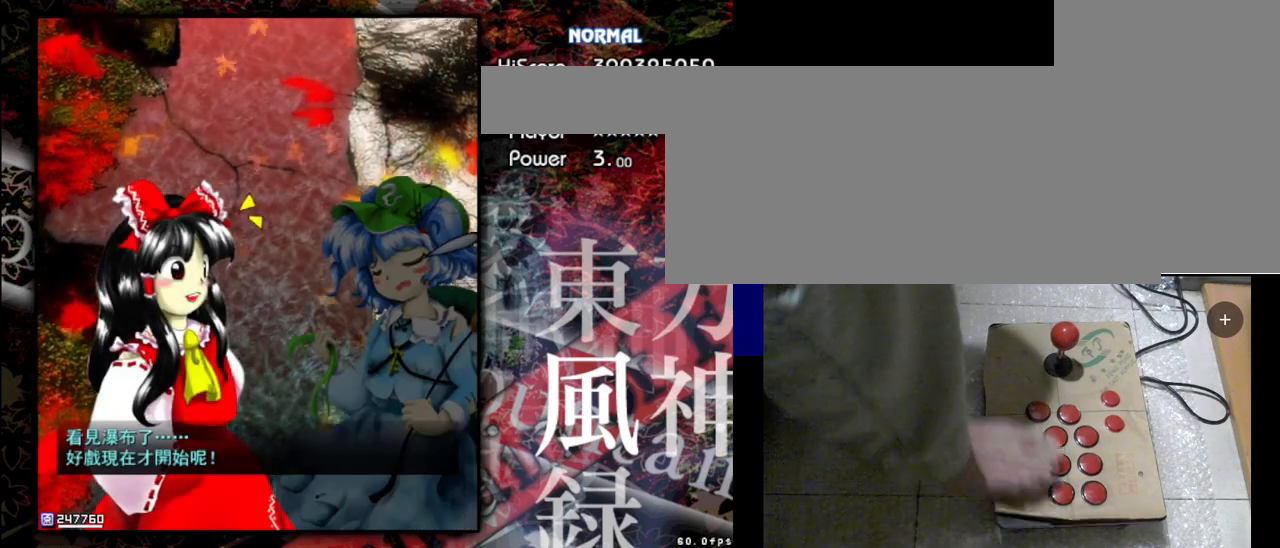
{"keys": ["shift", "z"], "events": [[367, "shift", "down"], [367, "z", "down"]]}
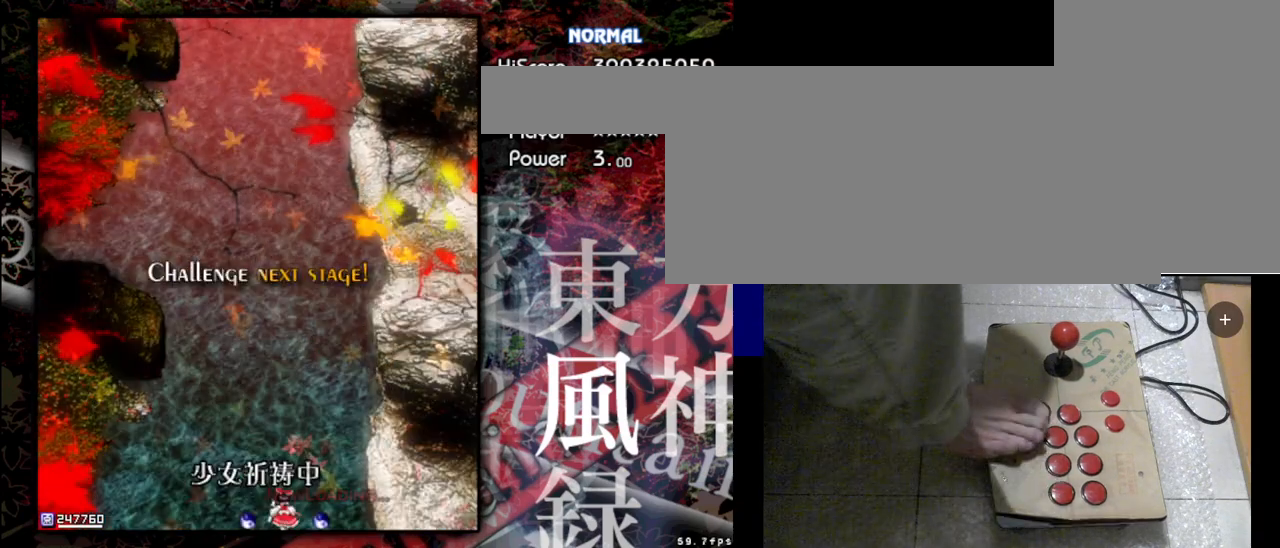
{"keys": ["shift", "z"], "events": [[133, "shift", "up"], [133, "z", "up"], [267, "shift", "down"], [267, "z", "down"]]}
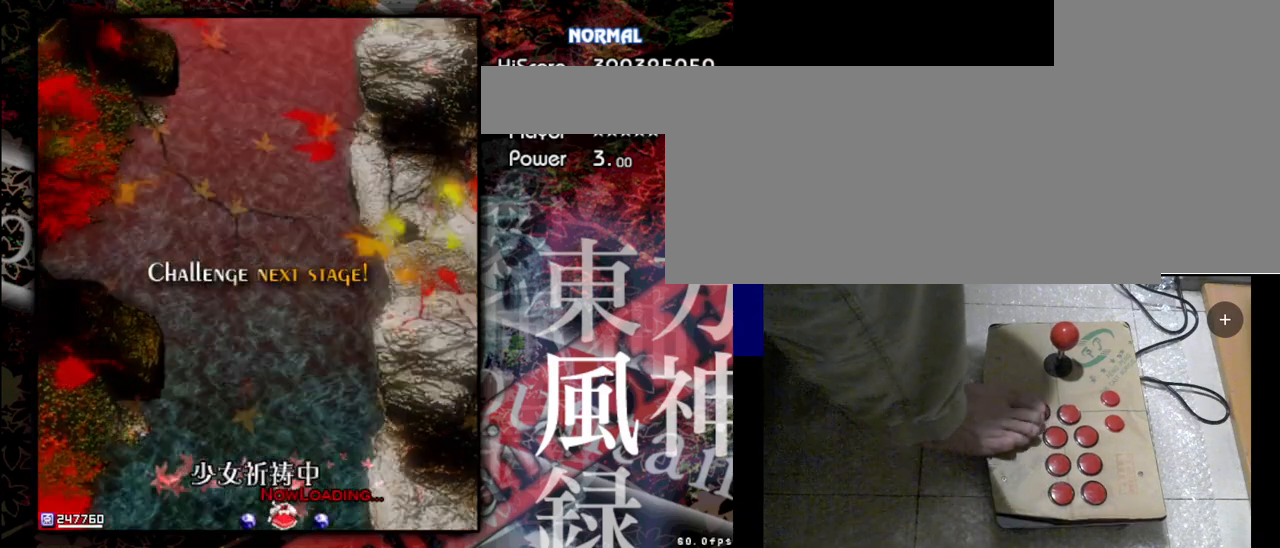
{"keys": ["shift", "z"], "events": []}
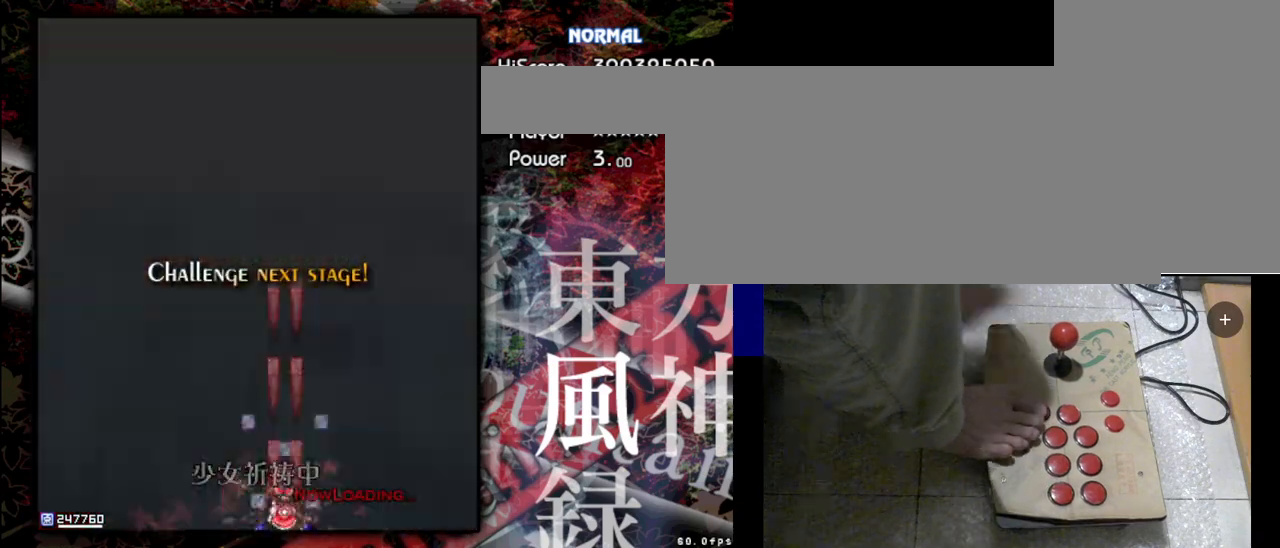
{"keys": ["shift", "z"], "events": []}
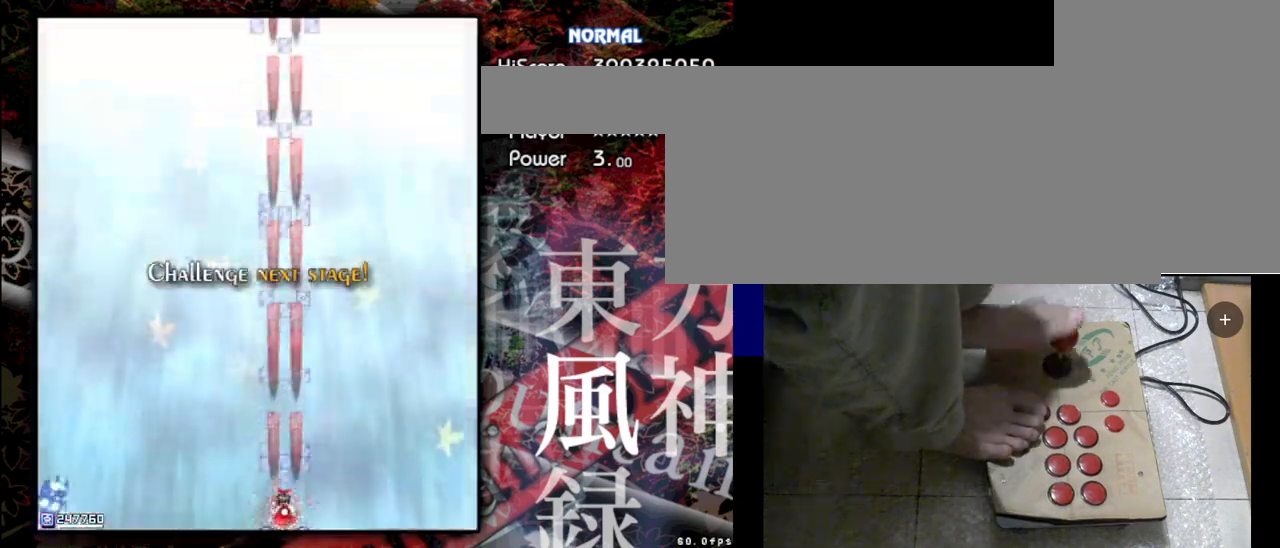
{"keys": ["right", "shift", "z"], "events": [[267, "right", "down"]]}
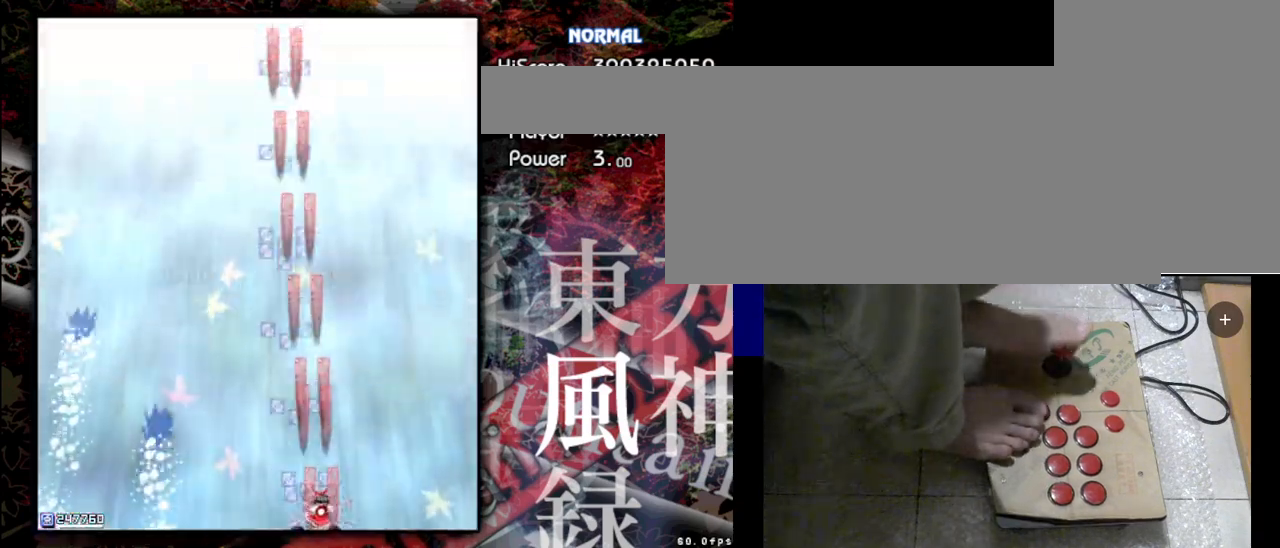
{"keys": ["shift", "z"], "events": [[467, "right", "up"]]}
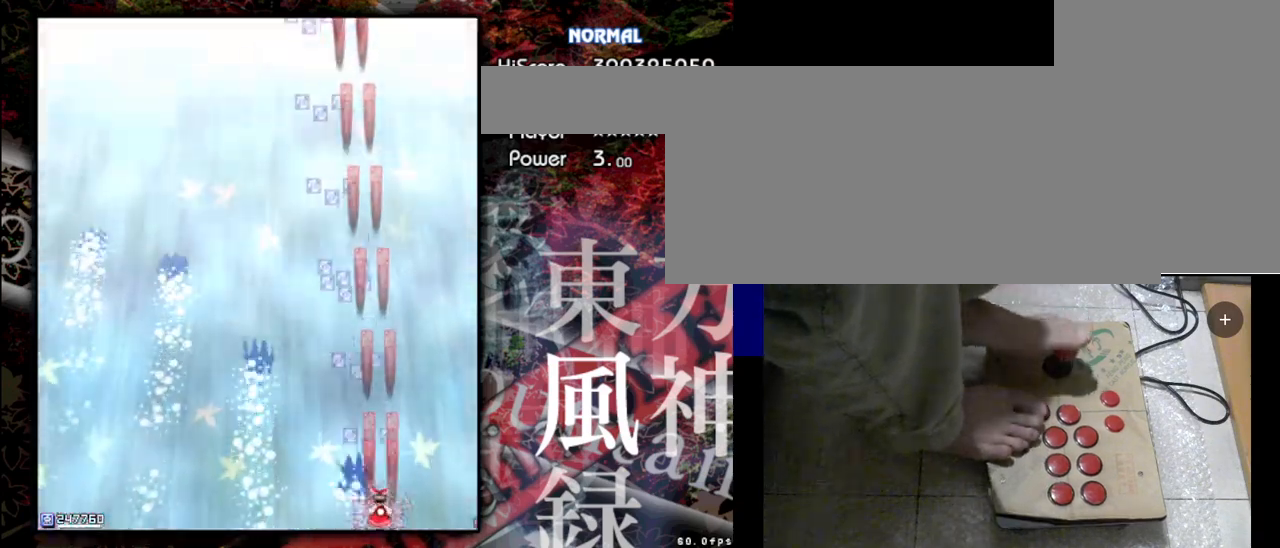
{"keys": ["right", "shift", "z"], "events": [[300, "right", "down"]]}
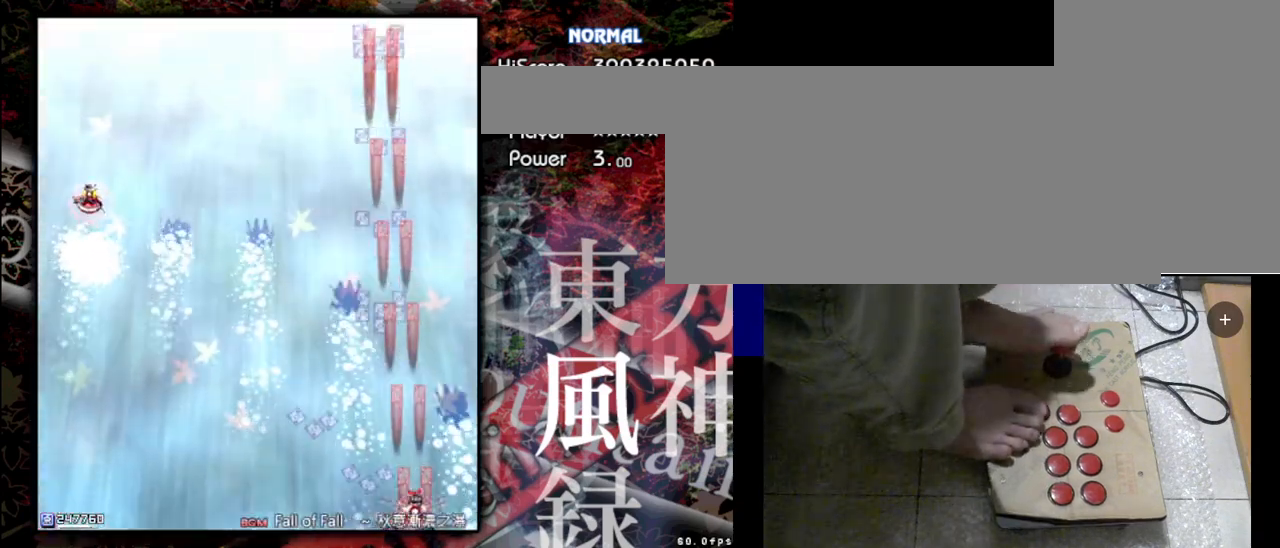
{"keys": ["shift", "z"], "events": [[133, "right", "up"]]}
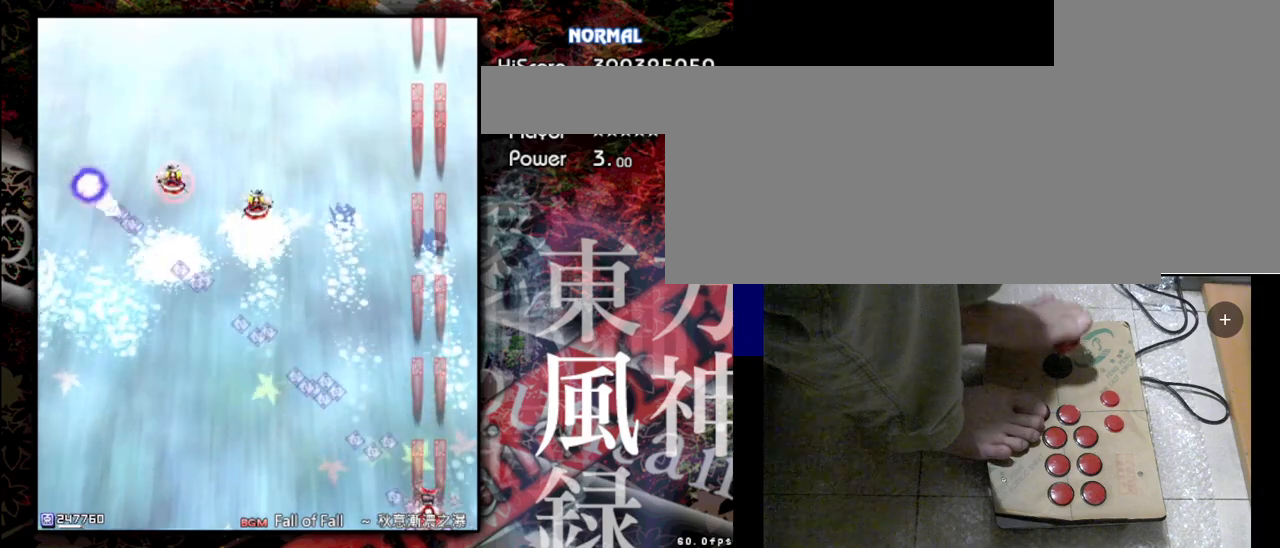
{"keys": ["shift", "z"], "events": []}
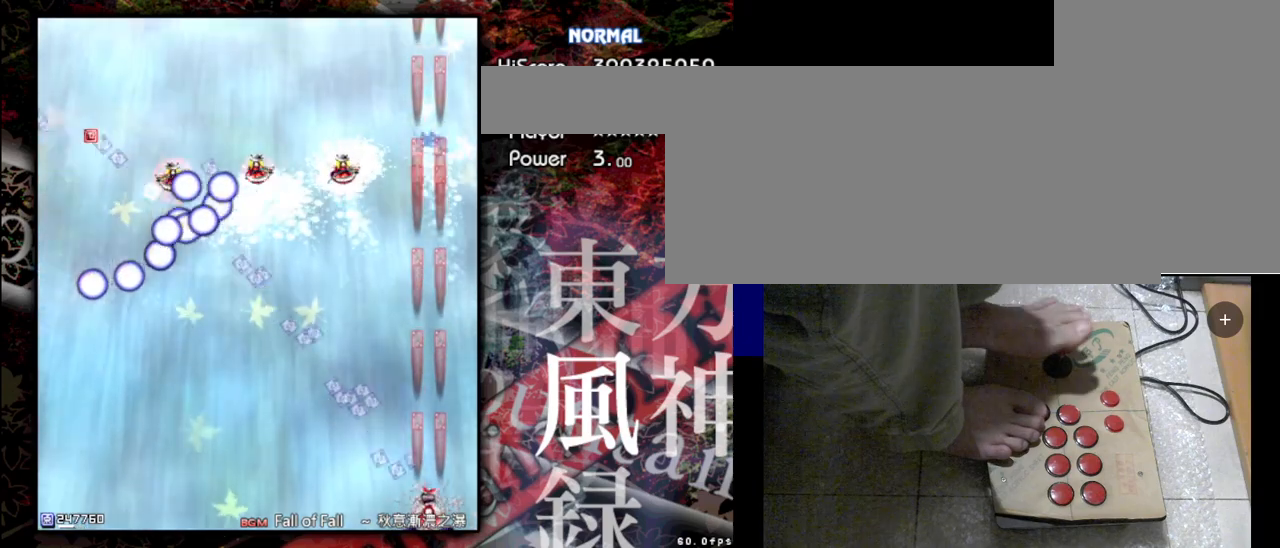
{"keys": ["shift", "z"], "events": [[67, "left", "down"], [333, "left", "up"]]}
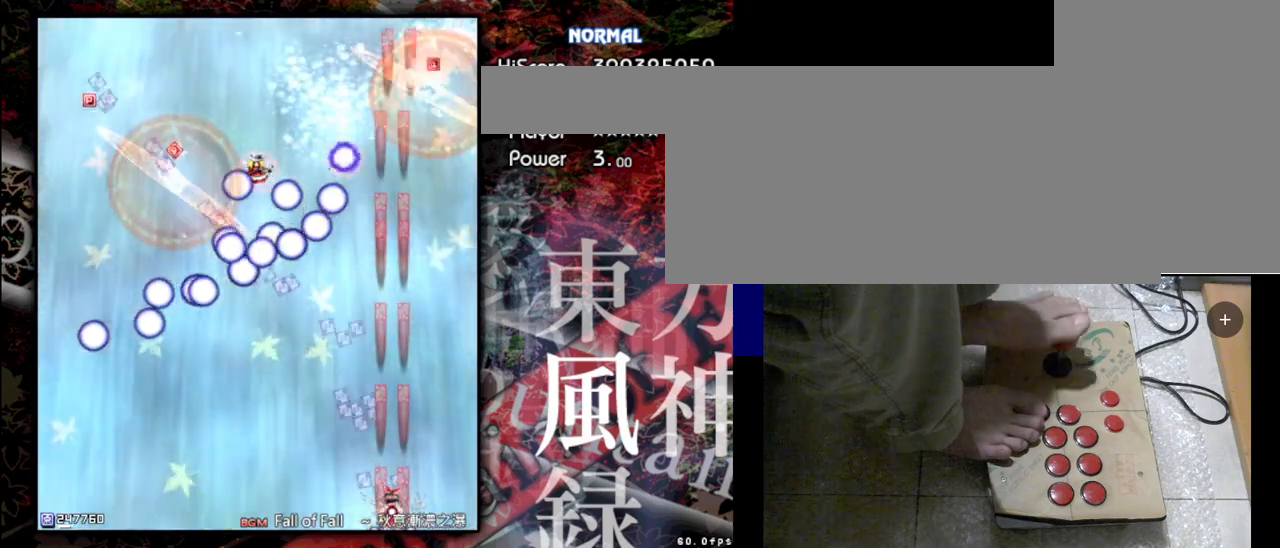
{"keys": ["left", "shift", "z"], "events": [[433, "left", "down"]]}
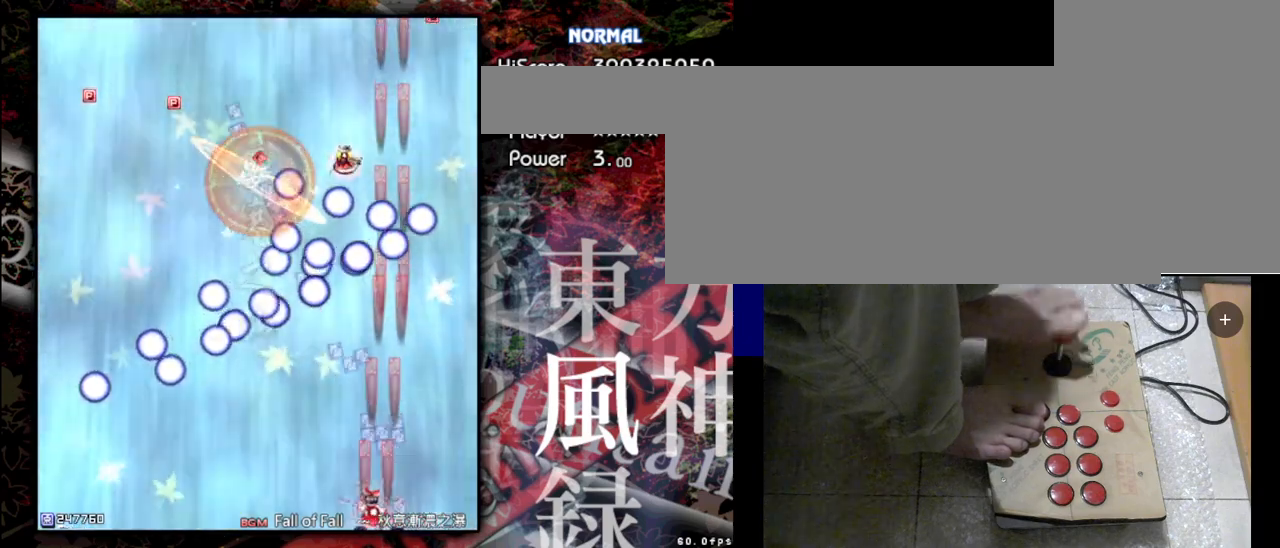
{"keys": ["shift", "z"], "events": [[167, "left", "up"]]}
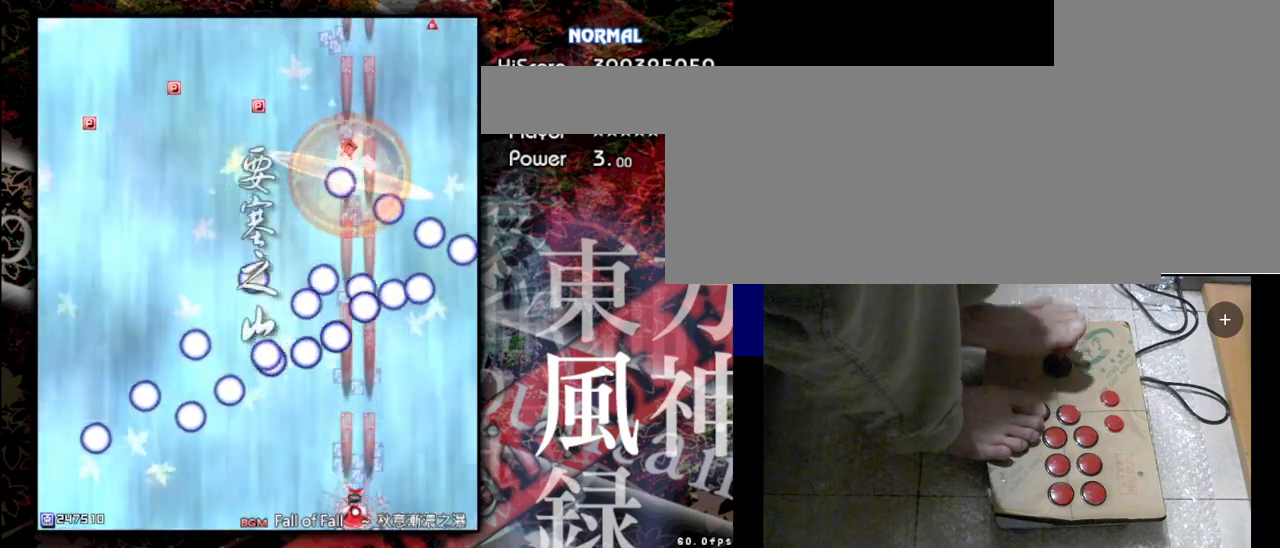
{"keys": ["shift", "z"], "events": [[33, "left", "down"], [267, "left", "up"]]}
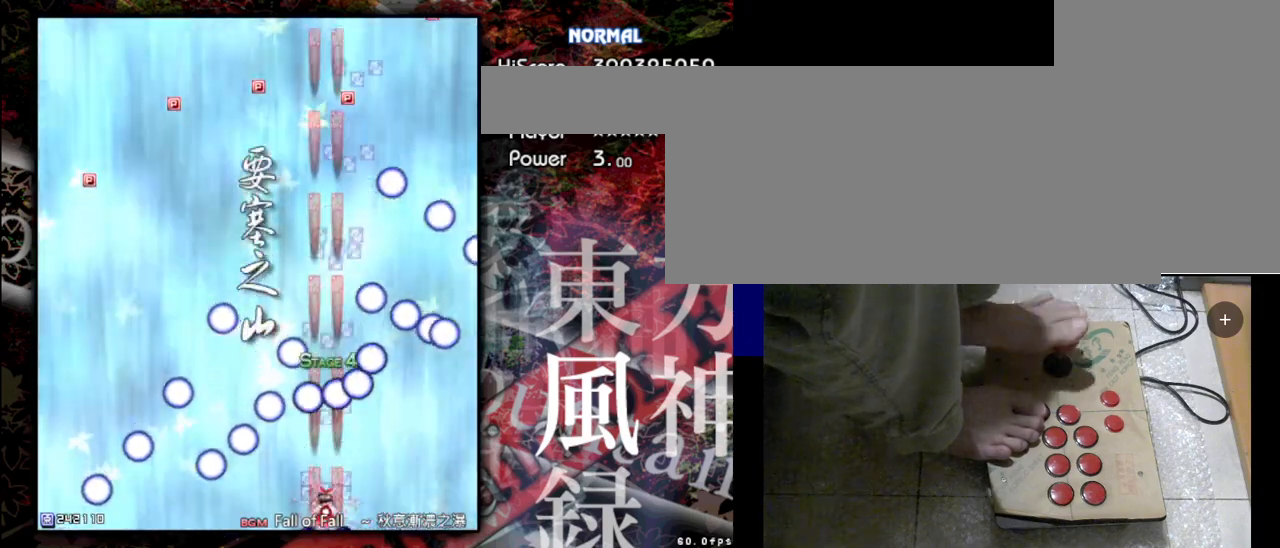
{"keys": ["shift", "up", "z"], "events": [[333, "up", "down"]]}
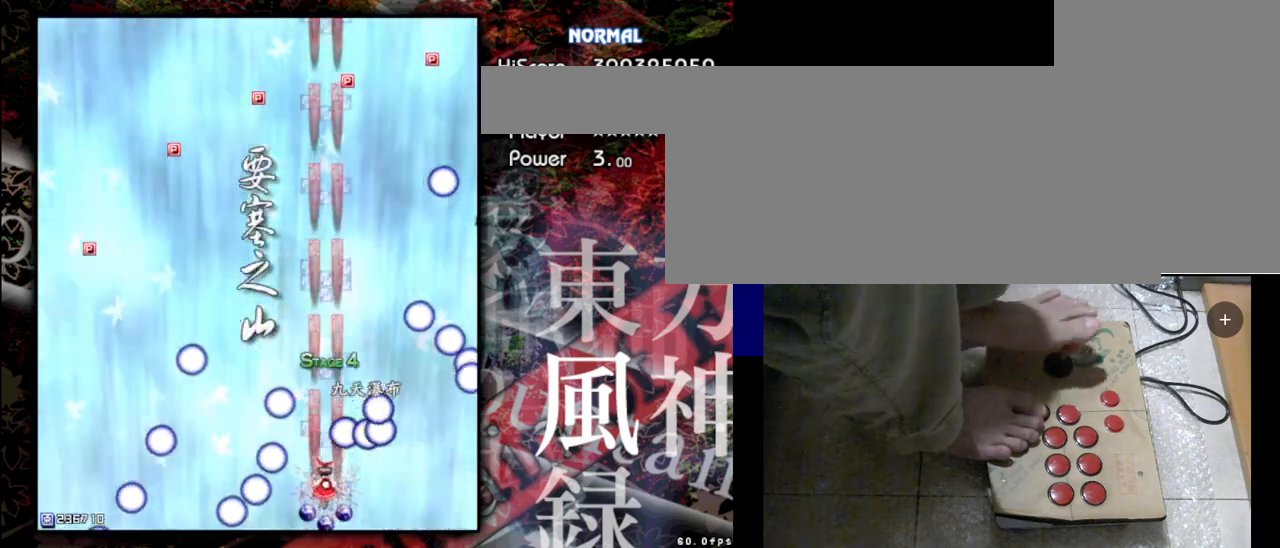
{"keys": ["up"], "events": [[100, "shift", "up"], [100, "z", "up"]]}
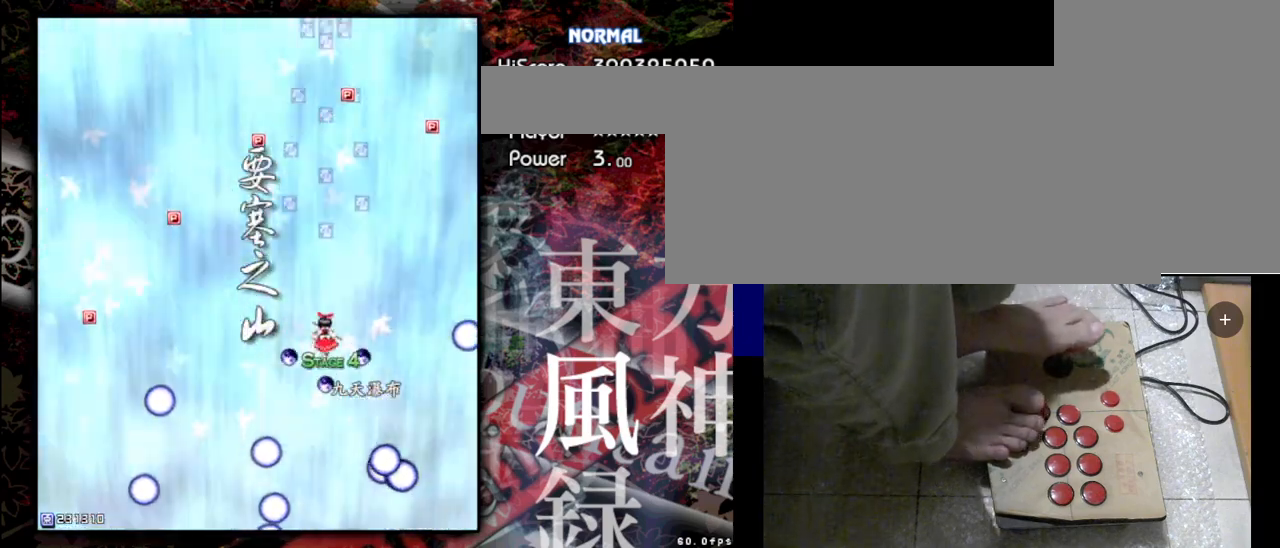
{"keys": ["up"], "events": []}
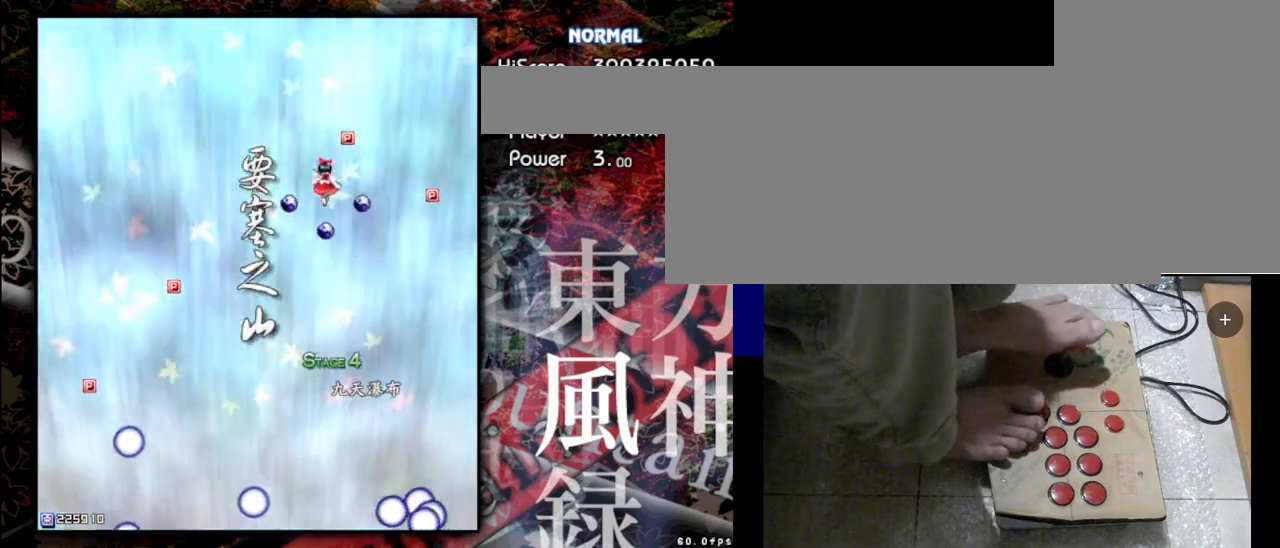
{"keys": [], "events": [[100, "left", "down"], [267, "up", "up"], [367, "left", "up"]]}
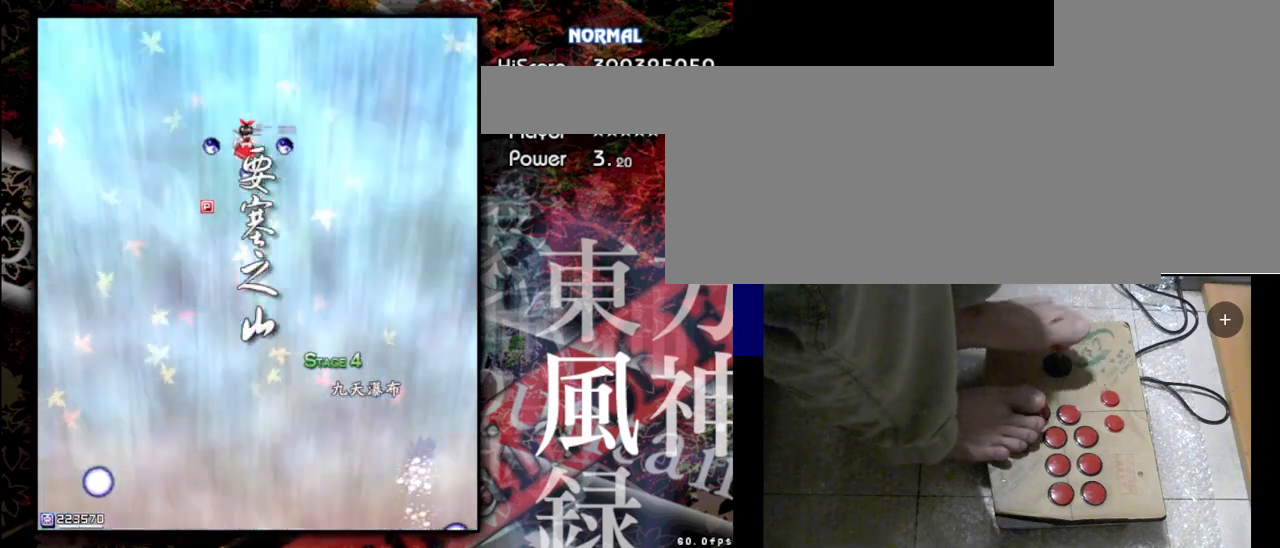
{"keys": ["down", "right"], "events": [[33, "down", "down"], [400, "right", "down"]]}
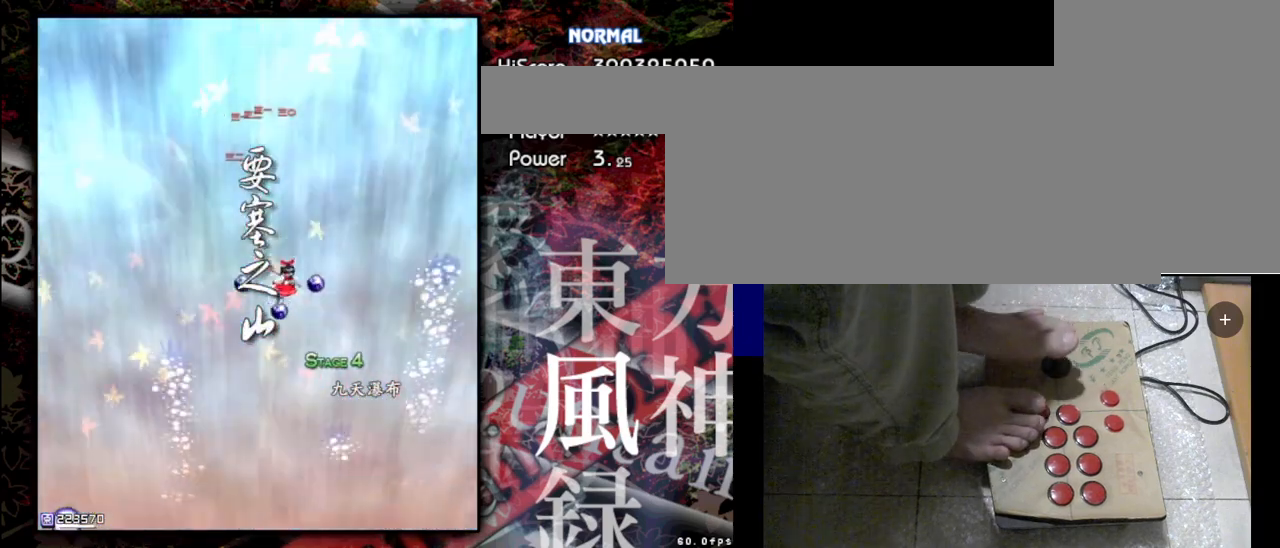
{"keys": ["down", "right"], "events": []}
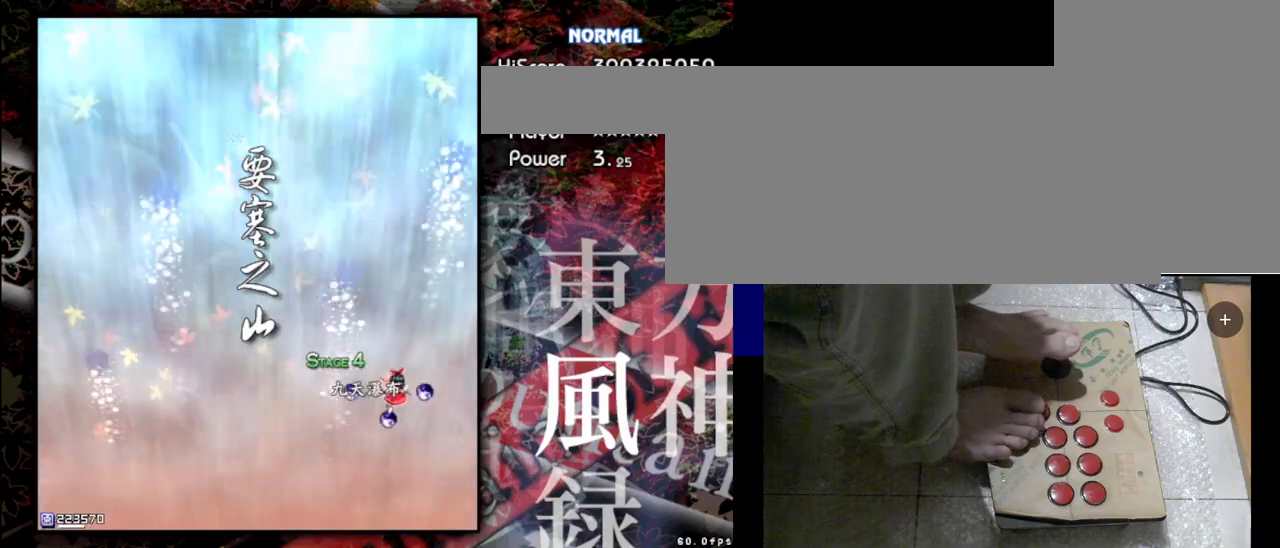
{"keys": ["down", "shift", "z"], "events": [[167, "right", "up"], [167, "shift", "down"], [167, "z", "down"]]}
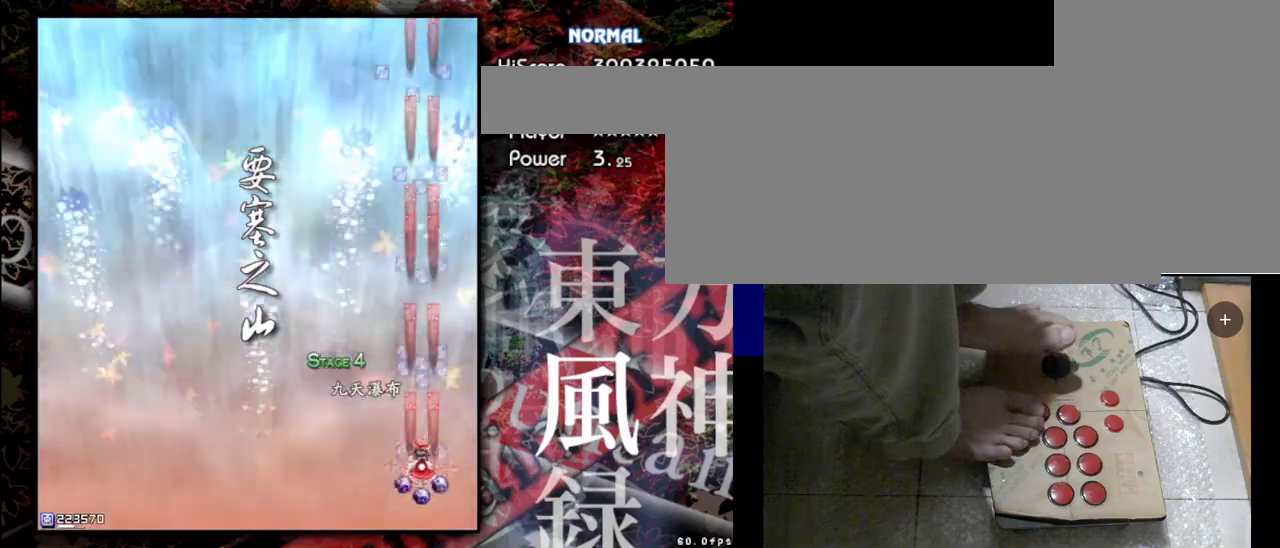
{"keys": ["down", "shift", "z"], "events": []}
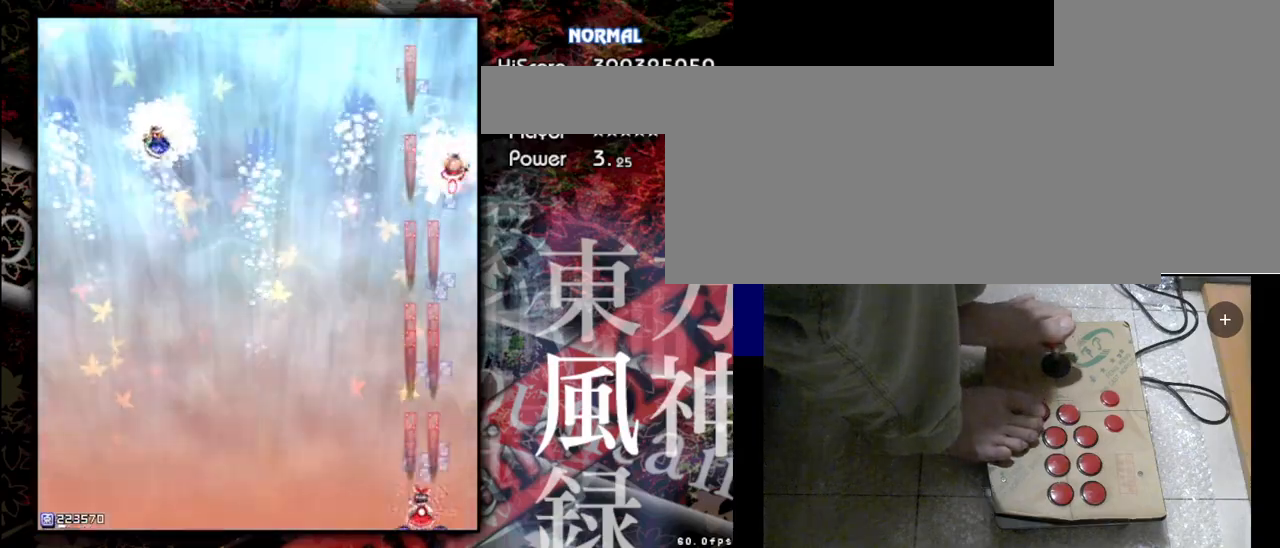
{"keys": ["left", "shift", "z"], "events": [[67, "down", "up"], [467, "left", "down"]]}
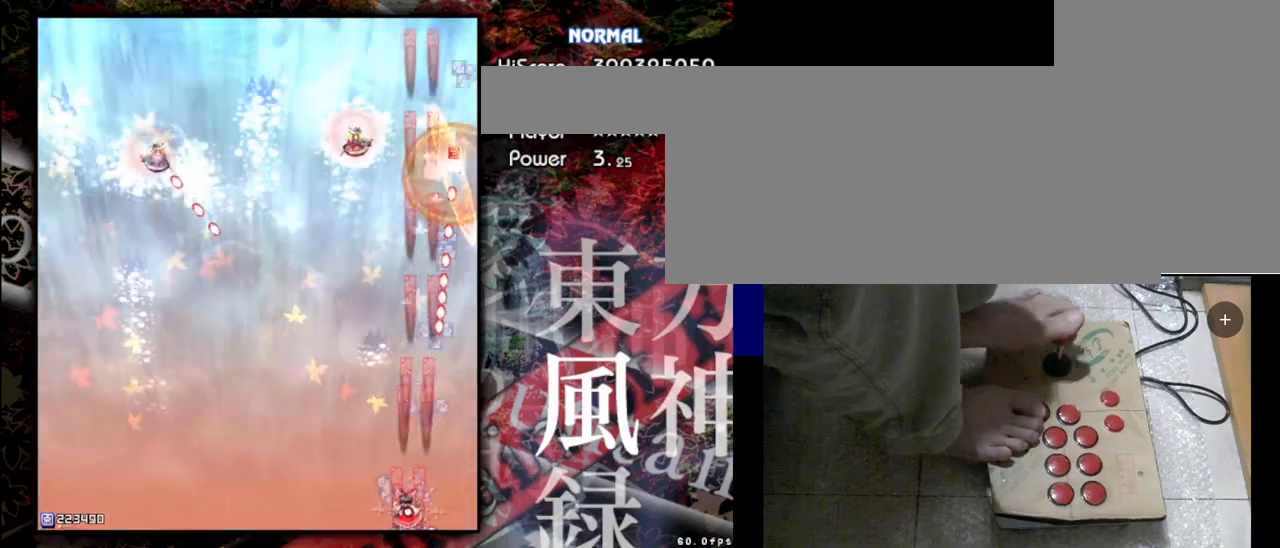
{"keys": ["shift", "z"], "events": [[233, "left", "up"]]}
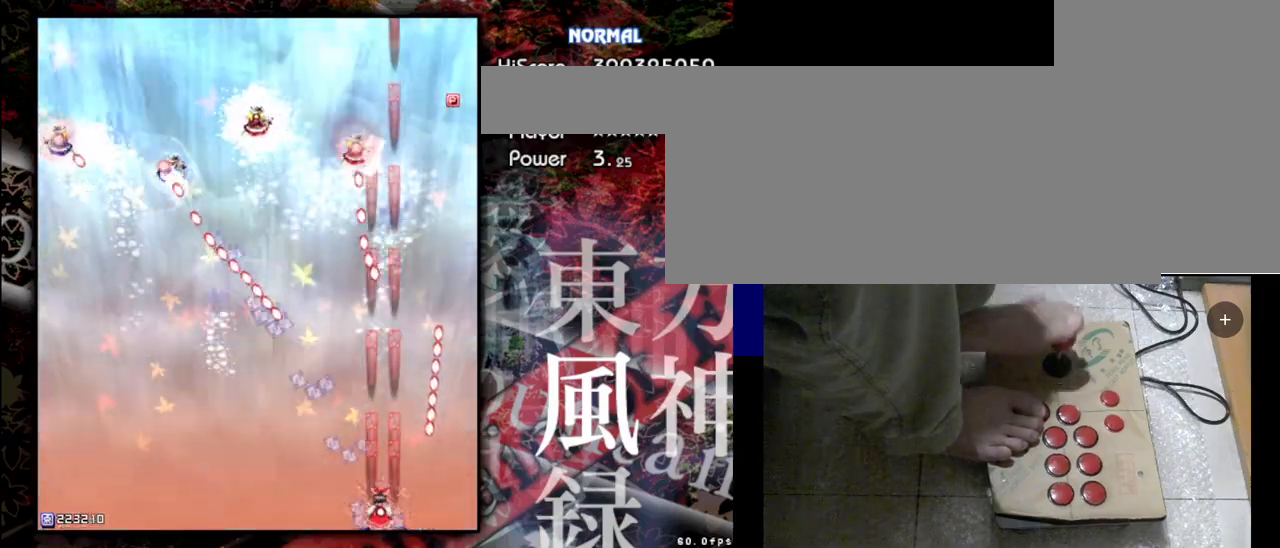
{"keys": ["shift", "z"], "events": [[33, "left", "down"], [267, "left", "up"]]}
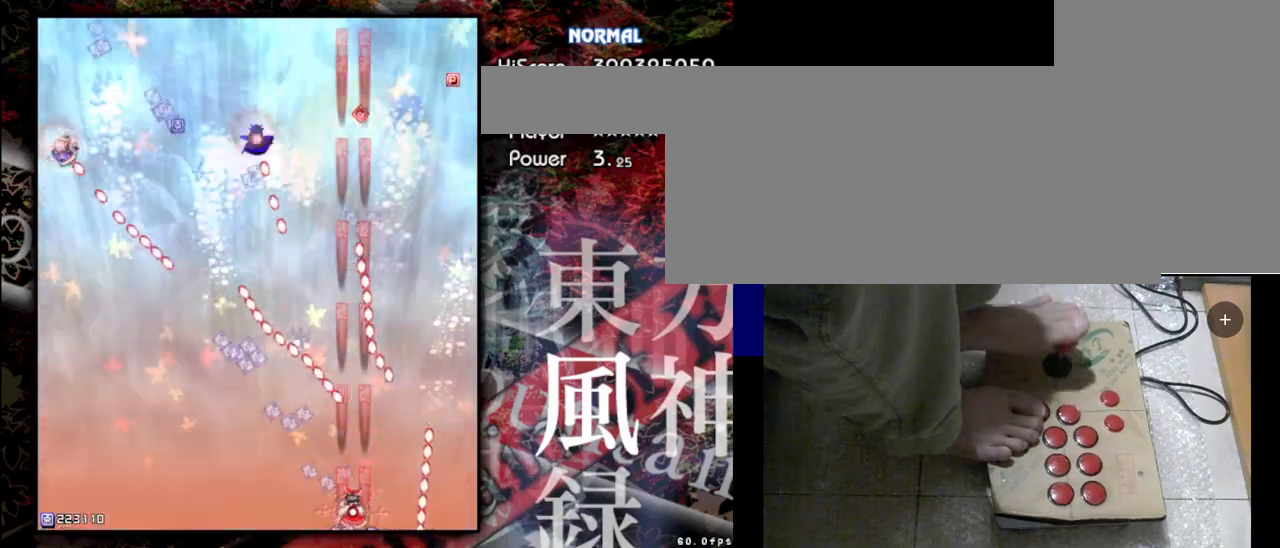
{"keys": ["shift", "z"], "events": []}
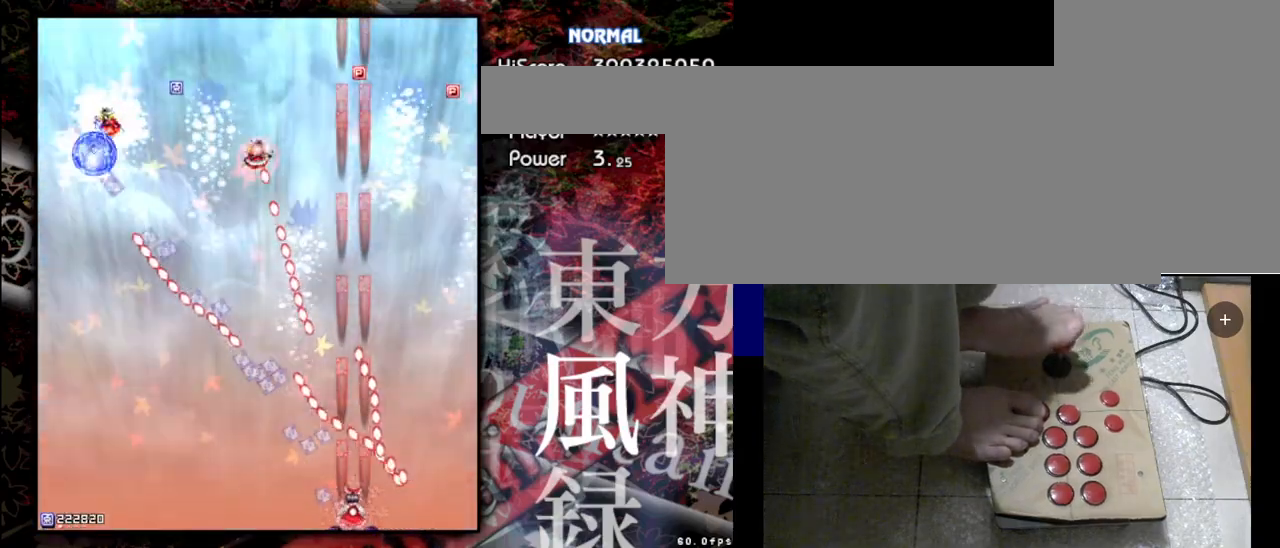
{"keys": ["shift", "z"], "events": [[67, "left", "down"], [267, "left", "up"]]}
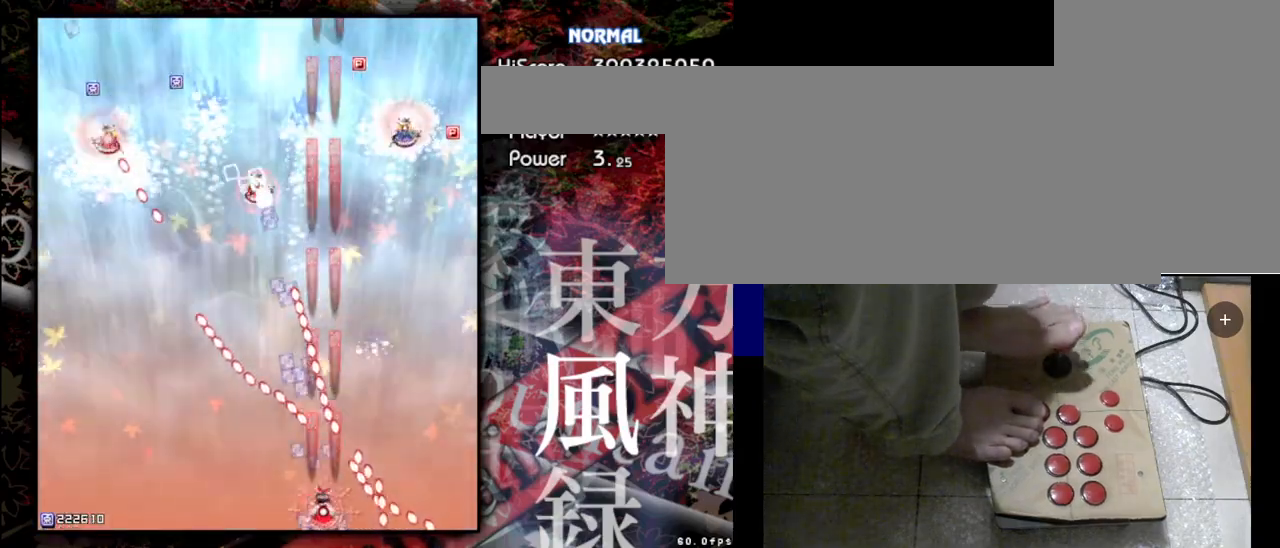
{"keys": ["shift", "z"], "events": [[100, "left", "down"], [300, "left", "up"]]}
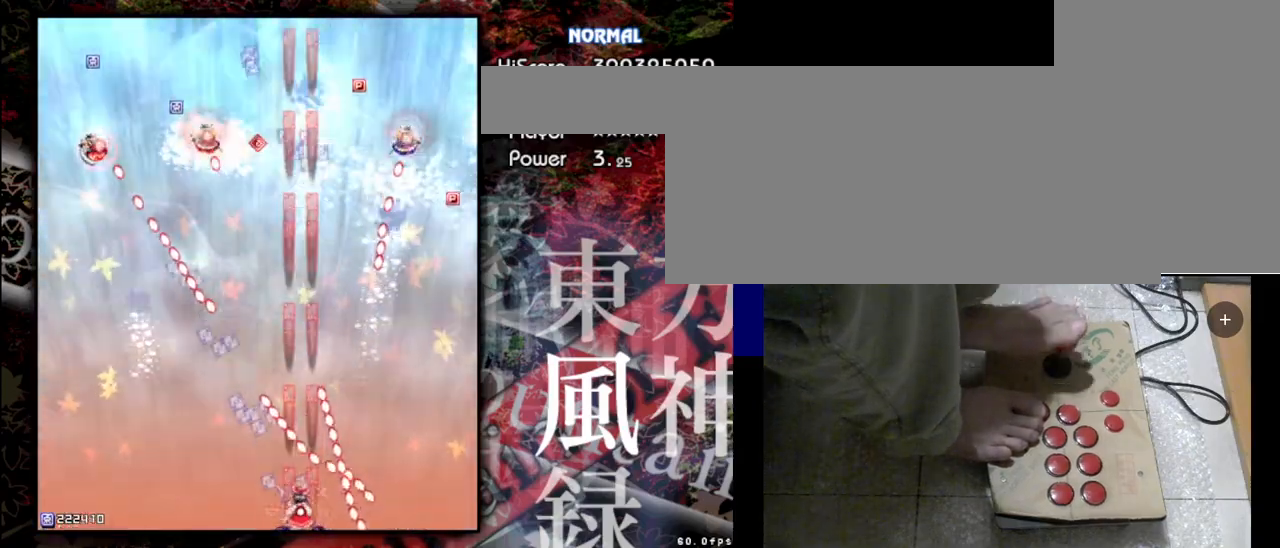
{"keys": ["shift", "z"], "events": [[267, "left", "down"], [467, "left", "up"]]}
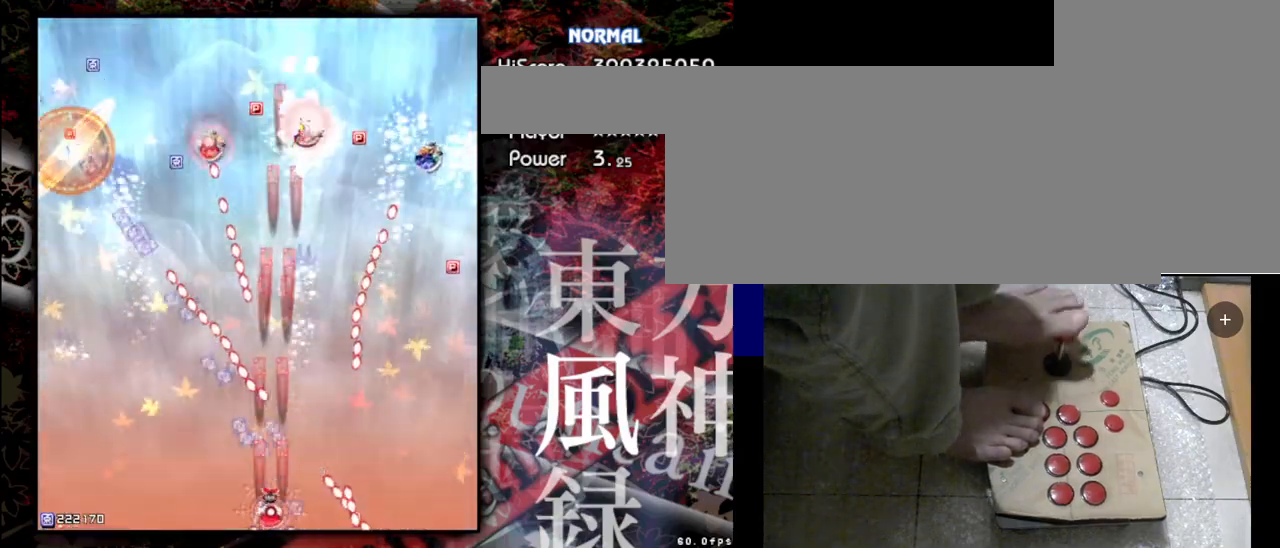
{"keys": ["shift", "z"], "events": []}